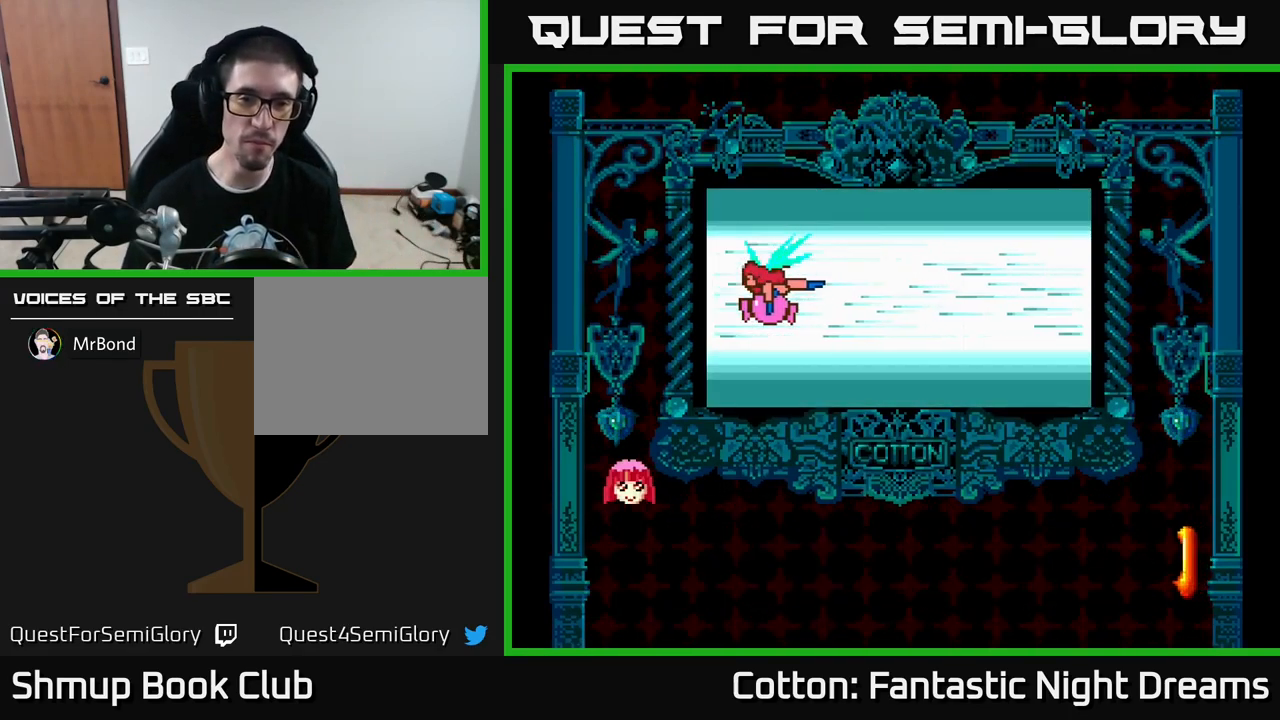
Gameplay with a controller (Xbox layout); each line is a JSON object with the inputs held at the frame after it. "events" lists button and stick changes between this image and that frame as [ms after this image, input, new state], when the widget could be followed in between. Not read: GUIDE.
{"buttons": [], "left_stick": "center", "right_stick": "center", "events": [[66, "START", "down"], [200, "START", "up"]]}
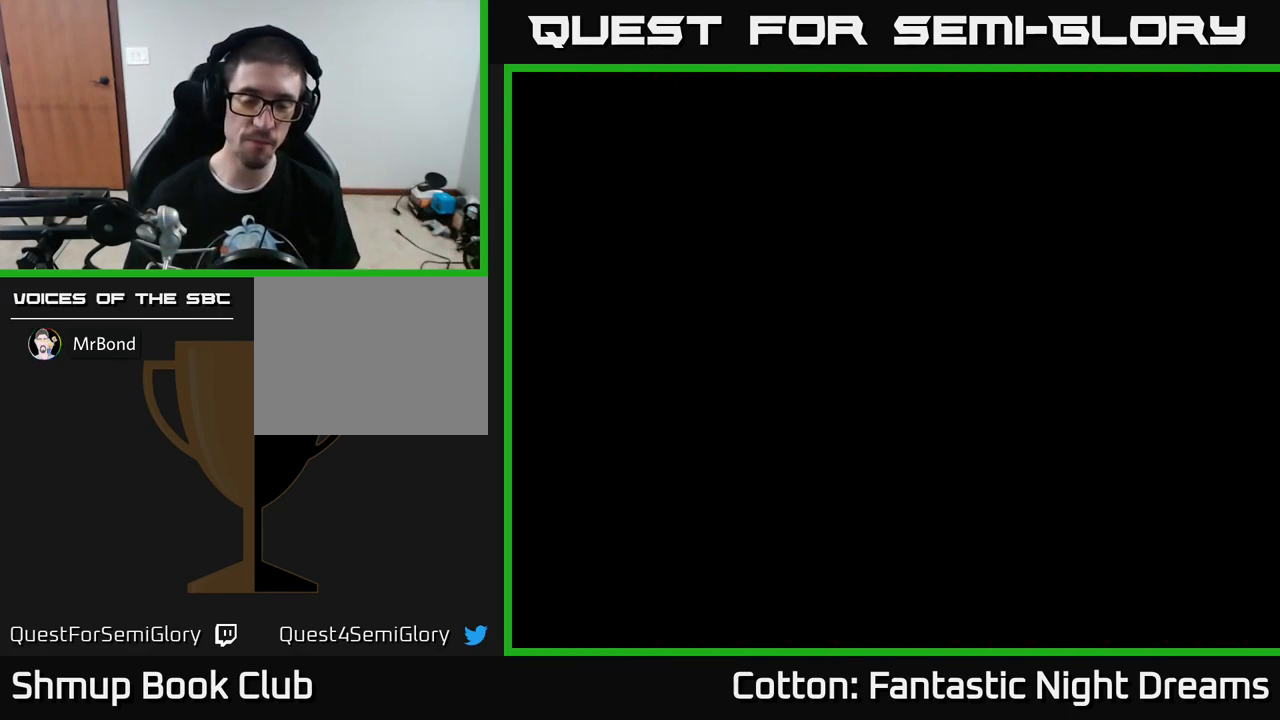
{"buttons": [], "left_stick": "center", "right_stick": "center", "events": []}
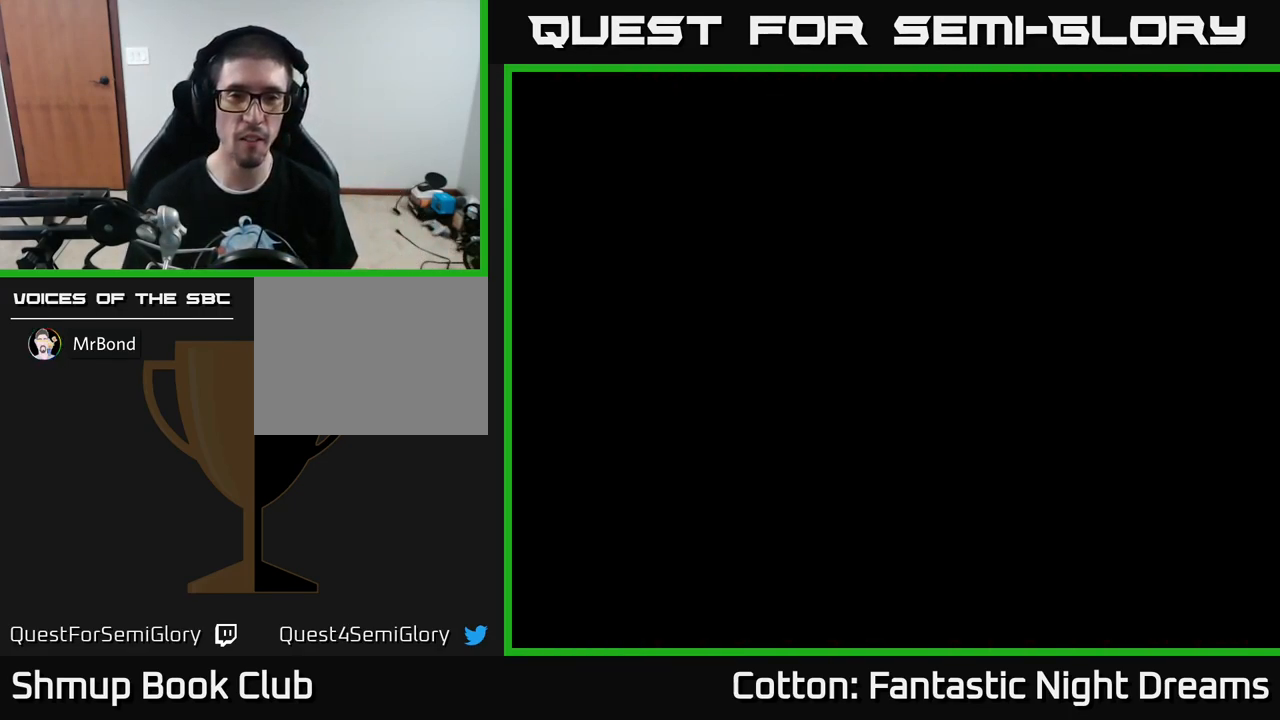
{"buttons": [], "left_stick": "center", "right_stick": "center", "events": []}
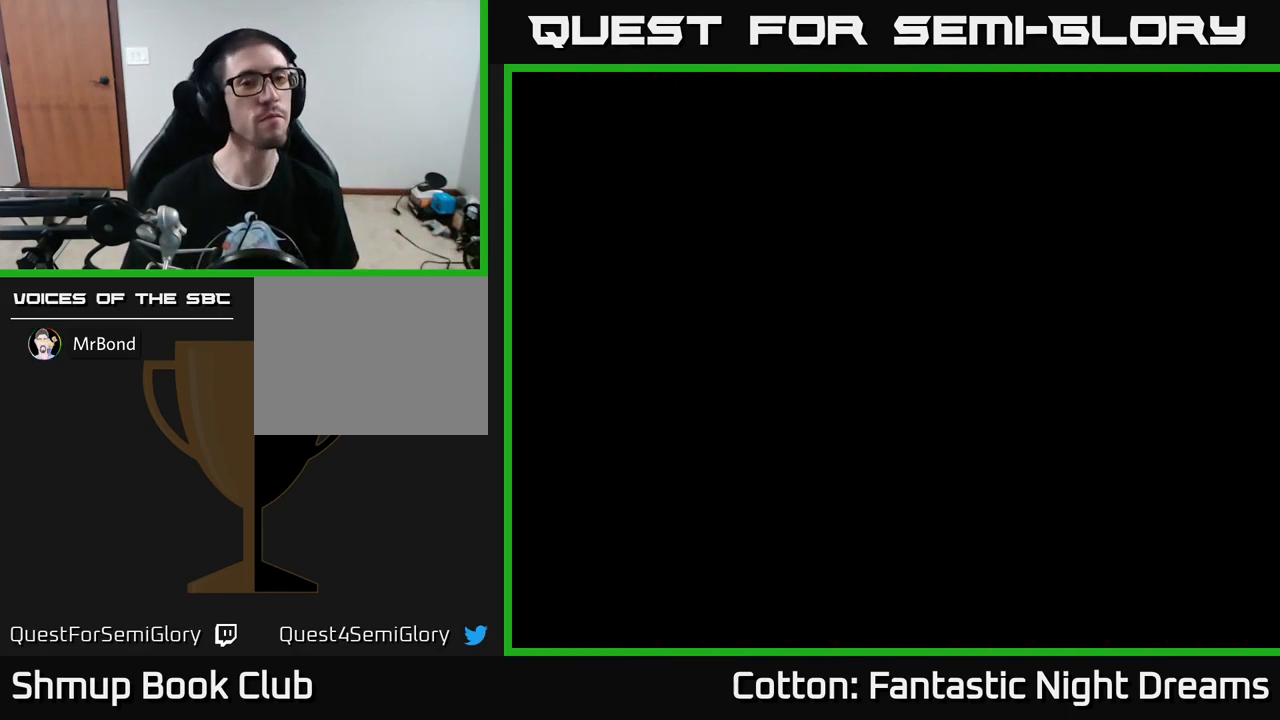
{"buttons": [], "left_stick": "center", "right_stick": "center", "events": []}
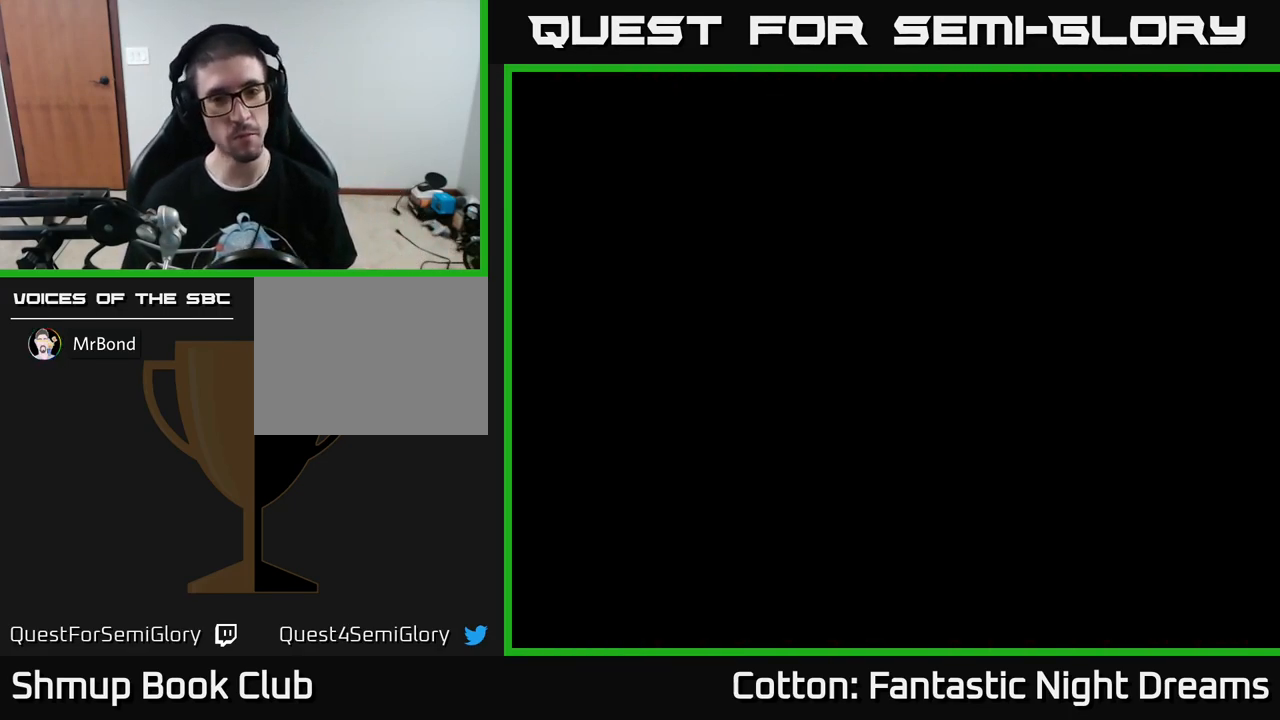
{"buttons": [], "left_stick": "center", "right_stick": "center", "events": []}
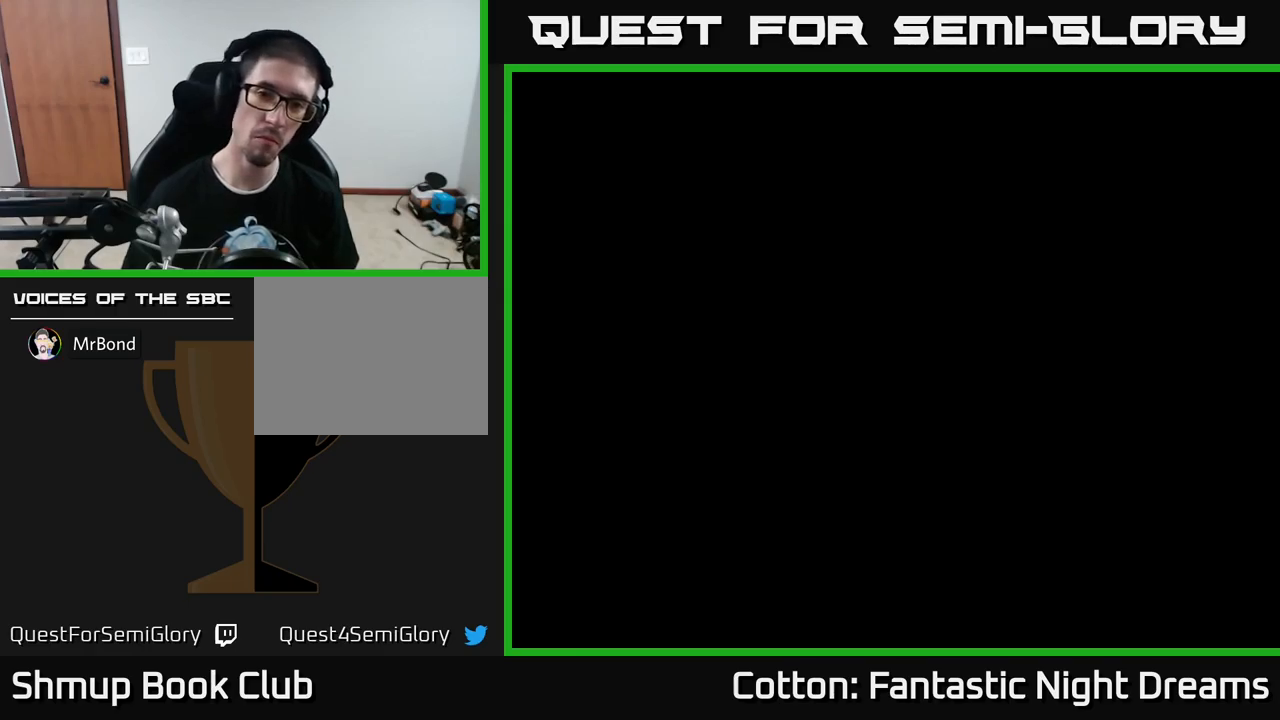
{"buttons": [], "left_stick": "center", "right_stick": "center", "events": []}
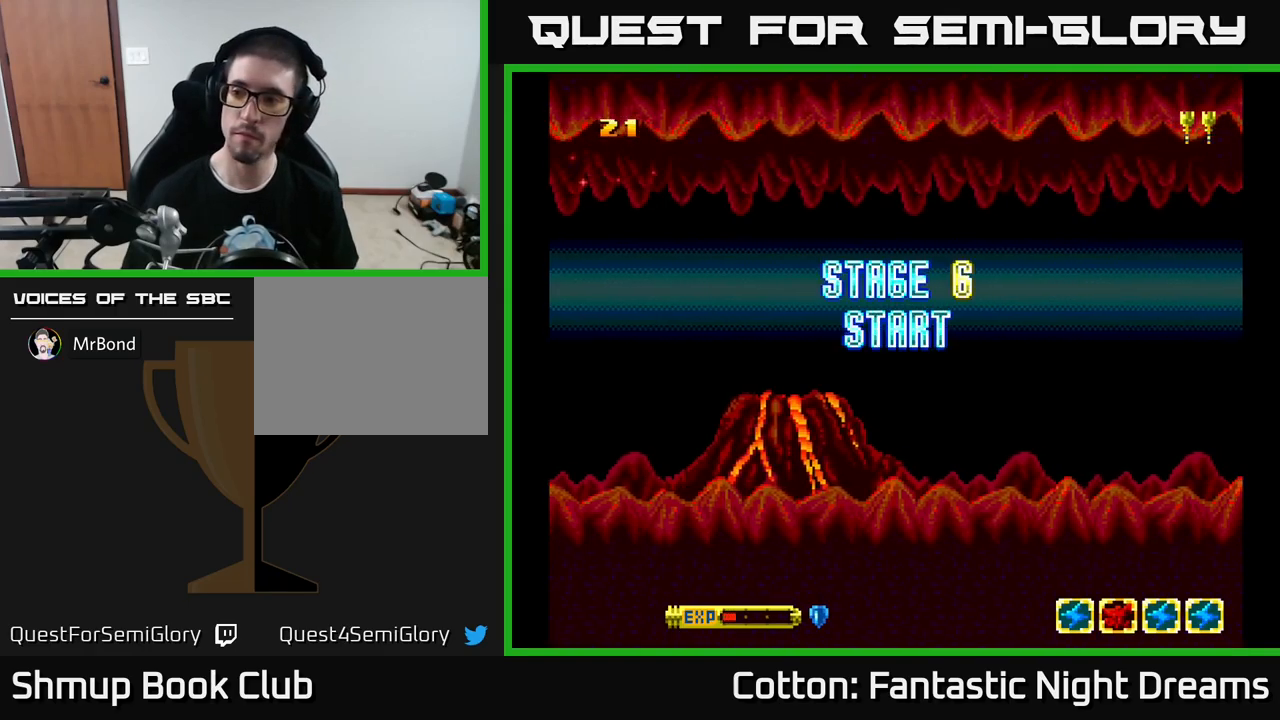
{"buttons": [], "left_stick": "center", "right_stick": "center", "events": []}
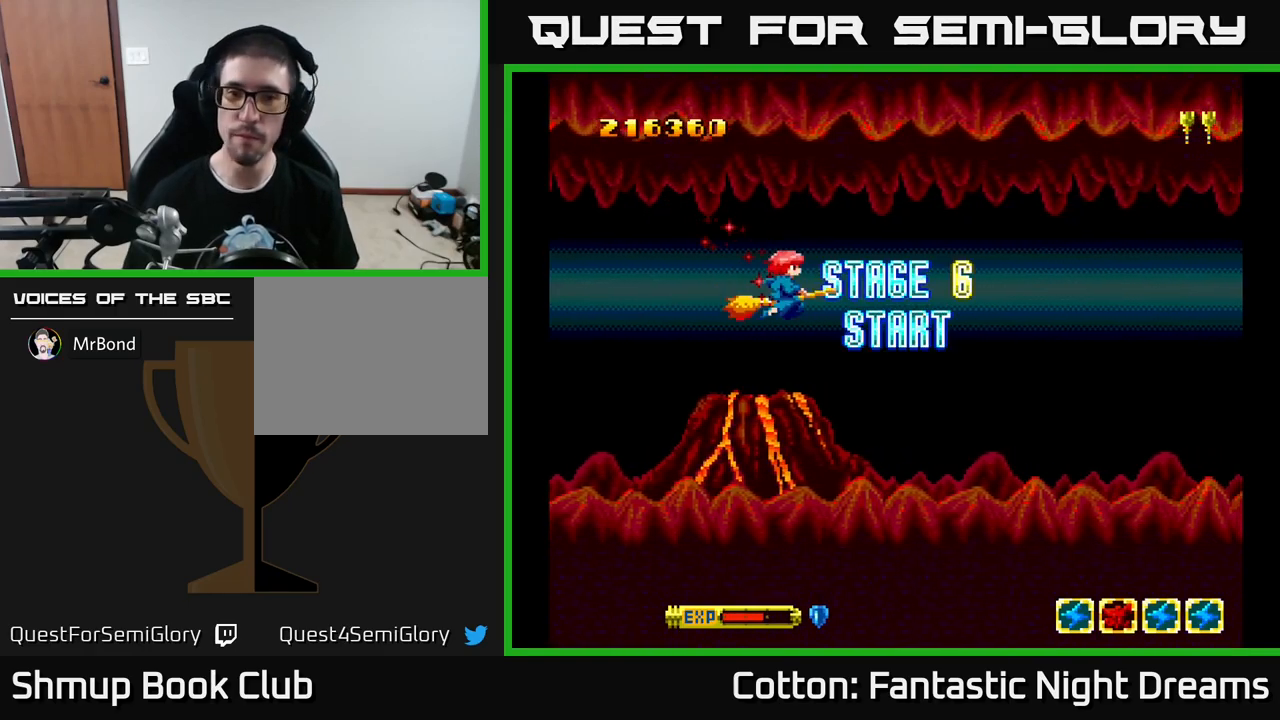
{"buttons": ["Y"], "left_stick": "center", "right_stick": "center", "events": [[483, "Y", "down"]]}
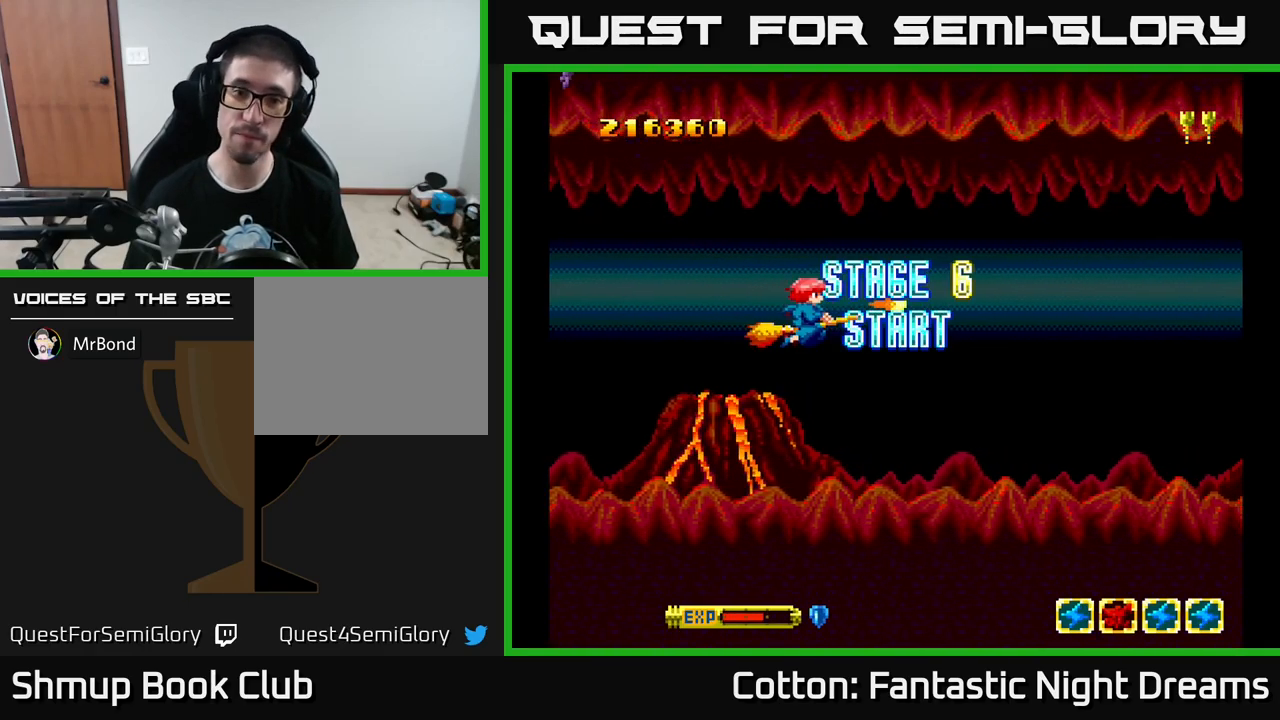
{"buttons": ["Y", "DPAD_DOWN", "DPAD_LEFT"], "left_stick": "center", "right_stick": "center", "events": [[250, "DPAD_UP", "down"], [383, "DPAD_LEFT", "down"], [383, "DPAD_UP", "up"], [450, "DPAD_DOWN", "down"]]}
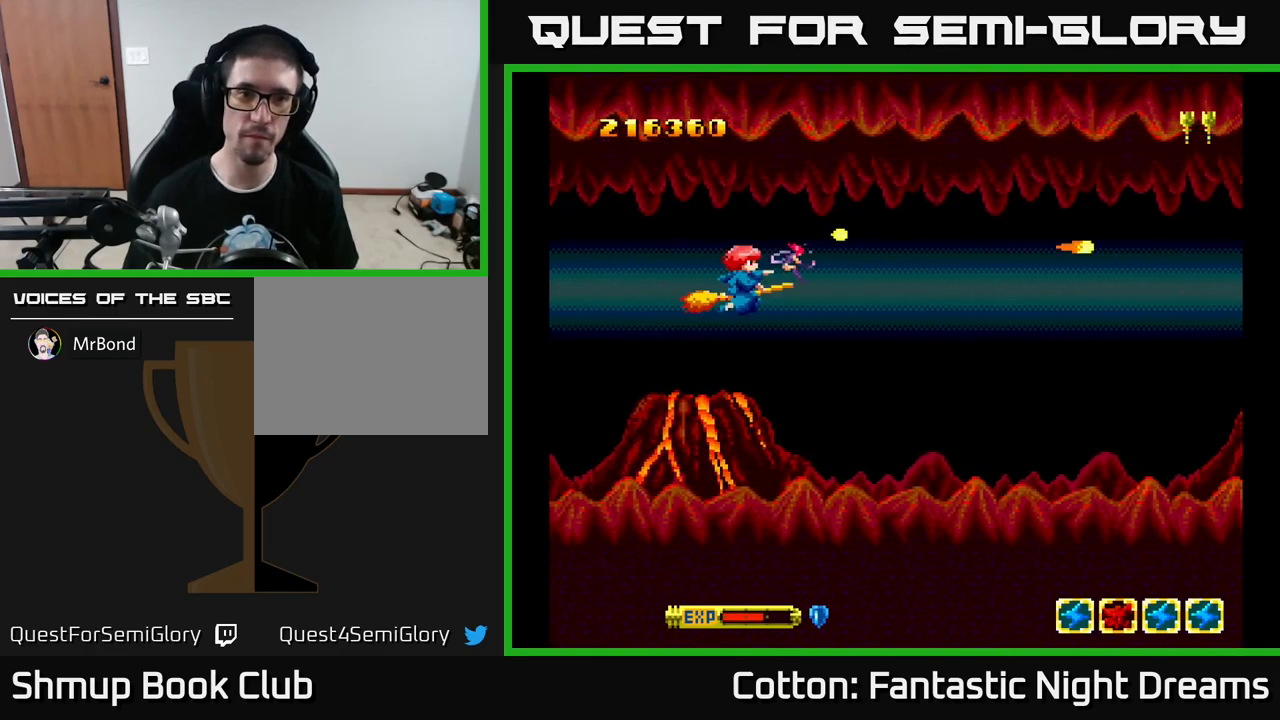
{"buttons": ["Y", "DPAD_DOWN", "DPAD_RIGHT"], "left_stick": "center", "right_stick": "center", "events": [[133, "DPAD_DOWN", "up"], [233, "DPAD_LEFT", "up"], [300, "DPAD_DOWN", "down"], [350, "DPAD_RIGHT", "down"]]}
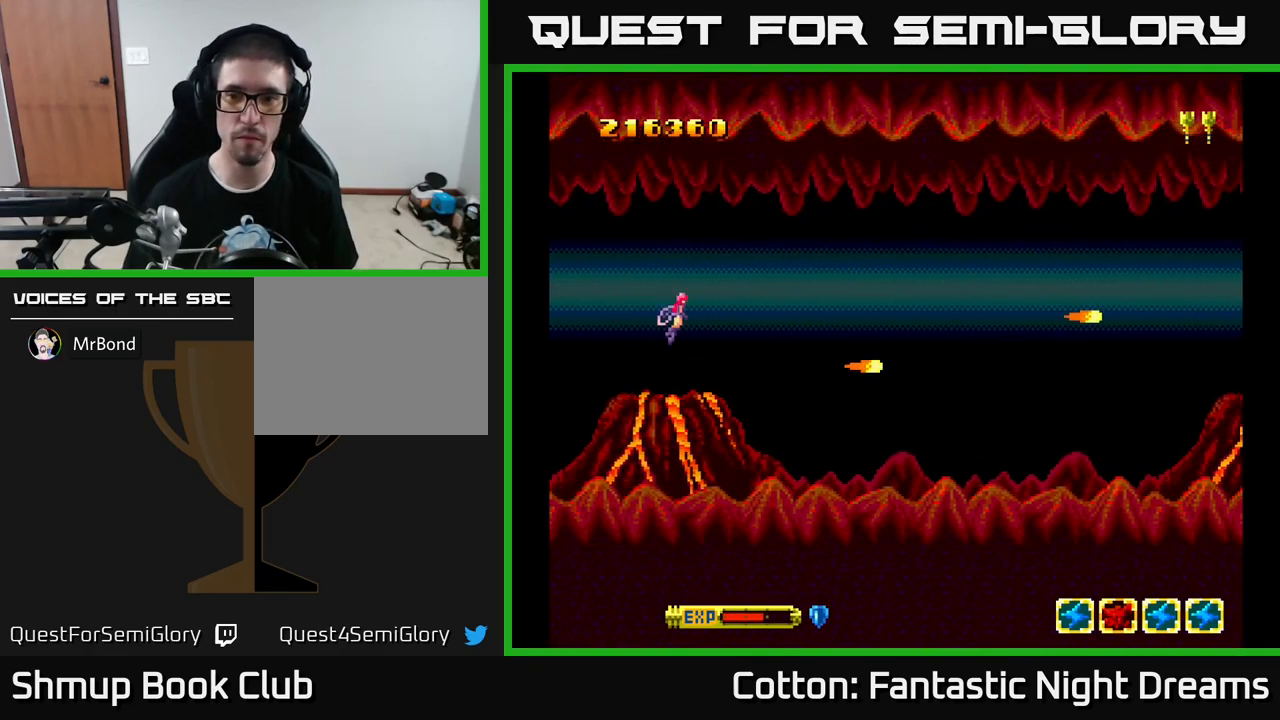
{"buttons": ["Y"], "left_stick": "center", "right_stick": "center", "events": [[33, "DPAD_DOWN", "up"], [150, "DPAD_RIGHT", "up"], [167, "DPAD_UP", "down"], [317, "DPAD_UP", "up"]]}
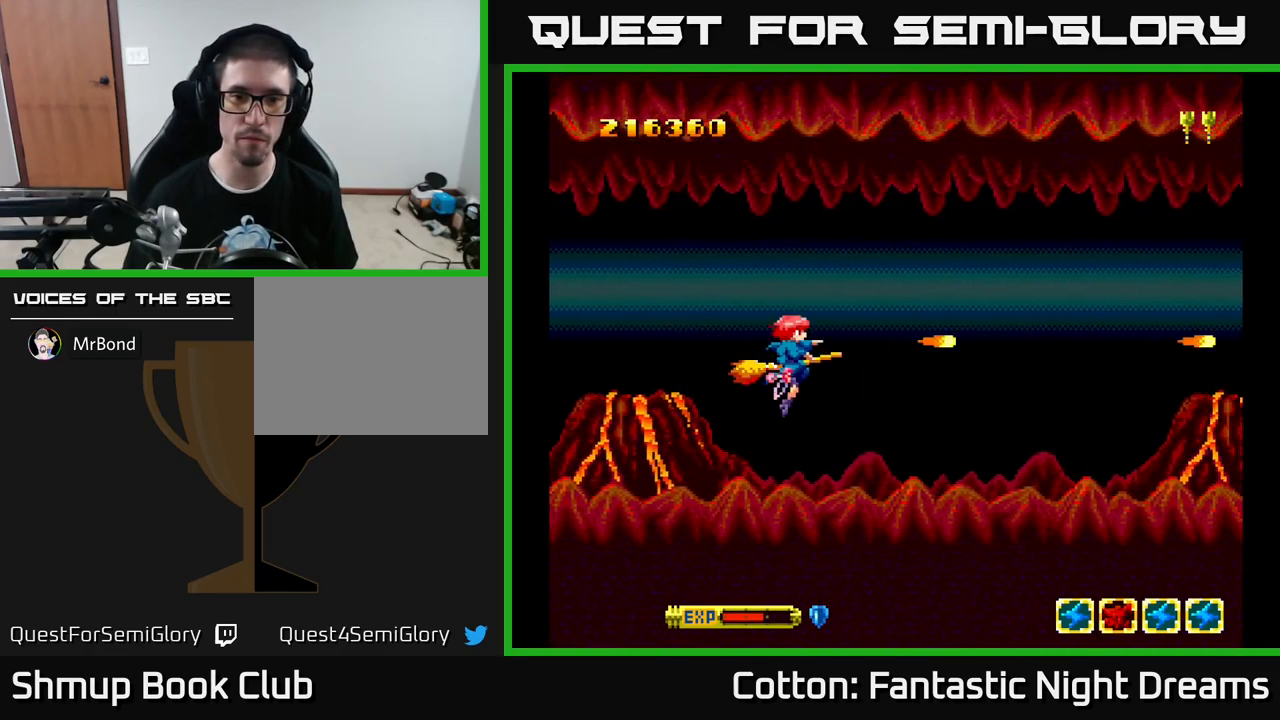
{"buttons": ["Y"], "left_stick": "center", "right_stick": "center", "events": []}
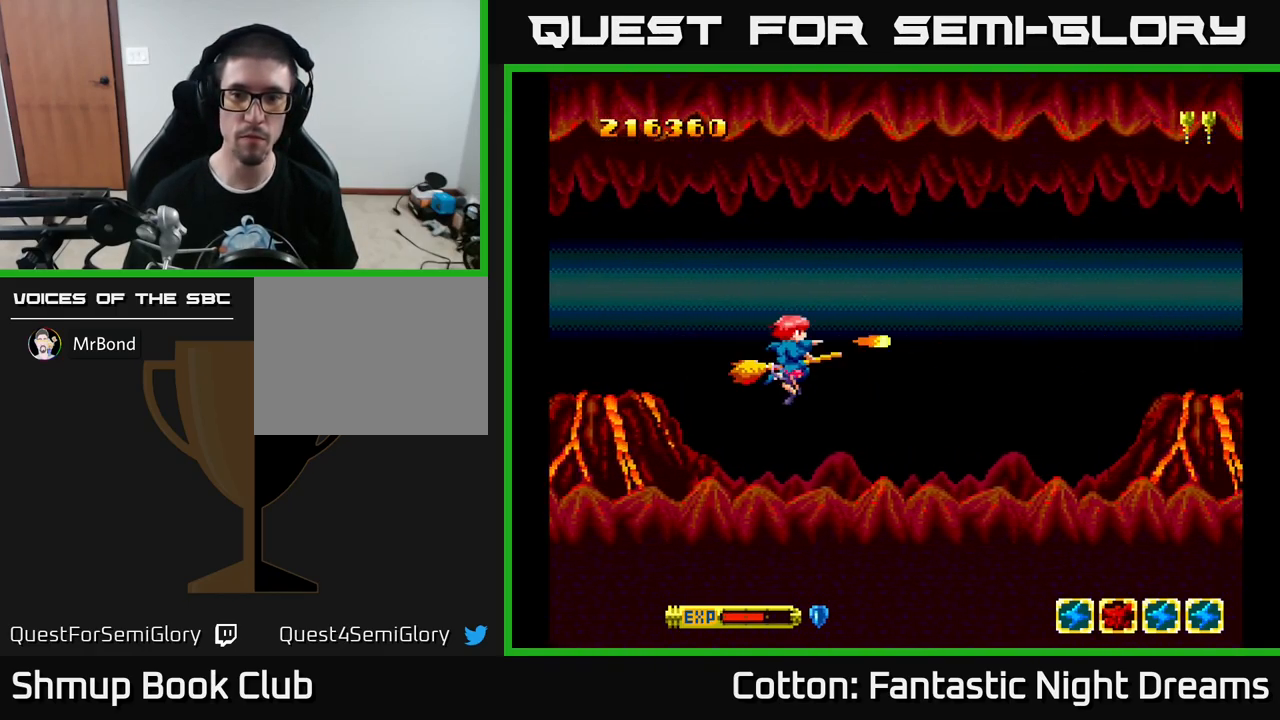
{"buttons": ["Y"], "left_stick": "center", "right_stick": "center", "events": [[217, "Y", "up"], [400, "Y", "down"]]}
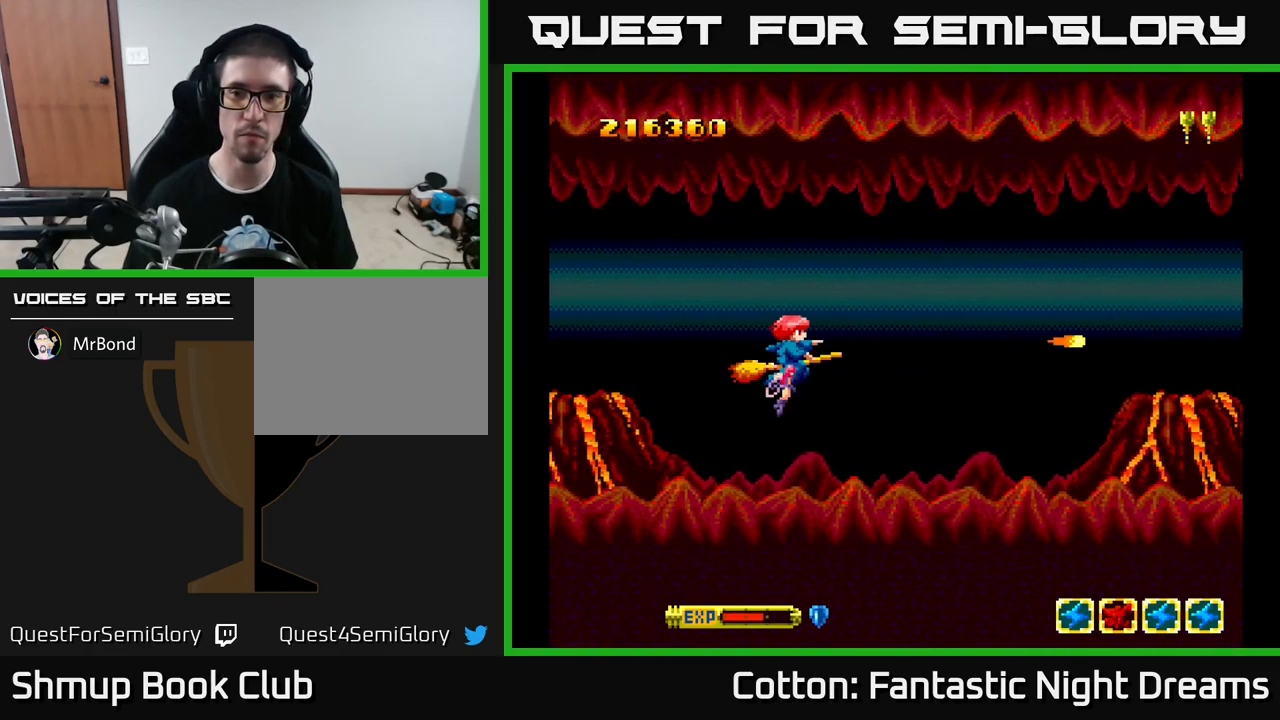
{"buttons": ["Y"], "left_stick": "center", "right_stick": "center", "events": []}
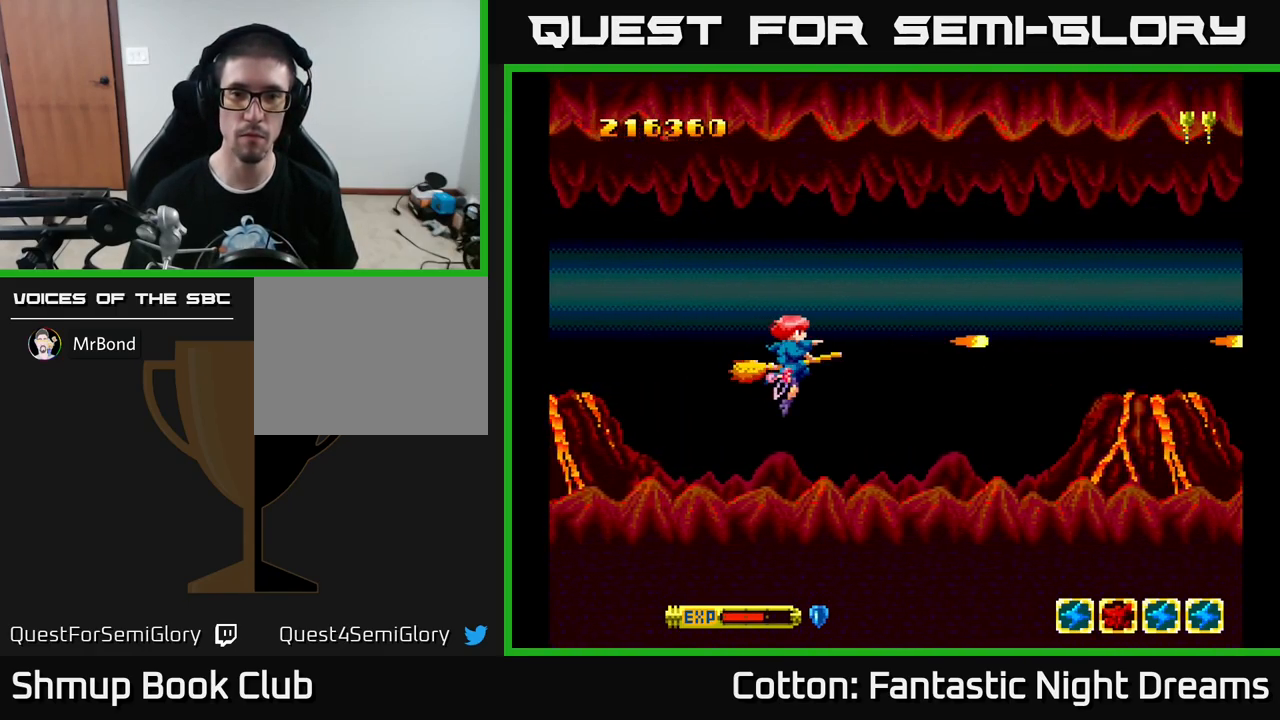
{"buttons": ["Y"], "left_stick": "center", "right_stick": "center", "events": []}
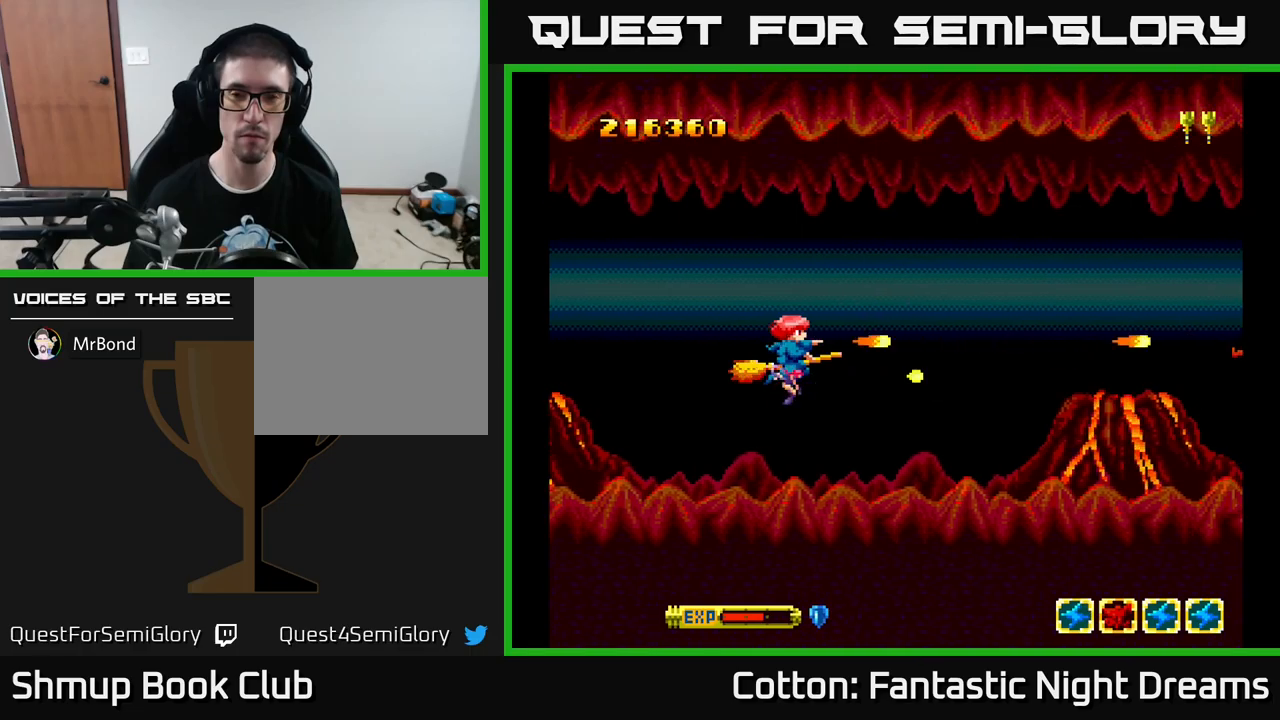
{"buttons": ["Y"], "left_stick": "center", "right_stick": "center", "events": []}
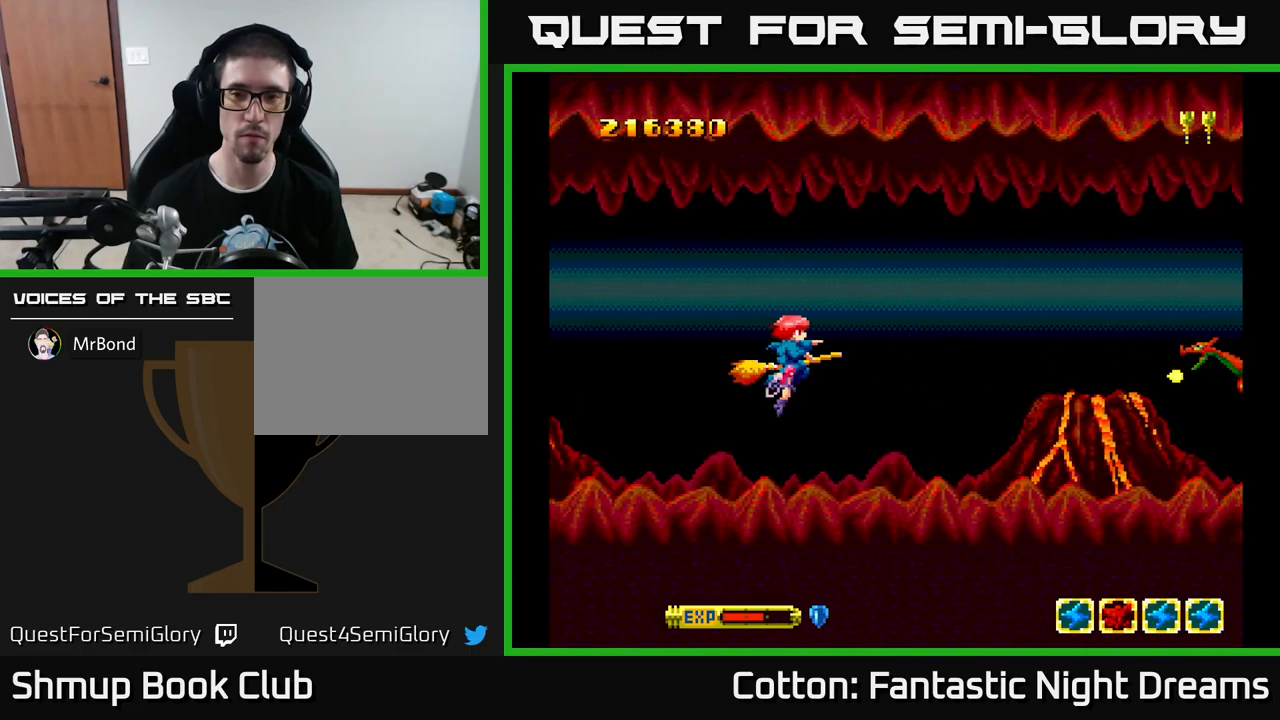
{"buttons": ["Y"], "left_stick": "center", "right_stick": "center", "events": [[100, "DPAD_DOWN", "down"], [217, "DPAD_DOWN", "up"]]}
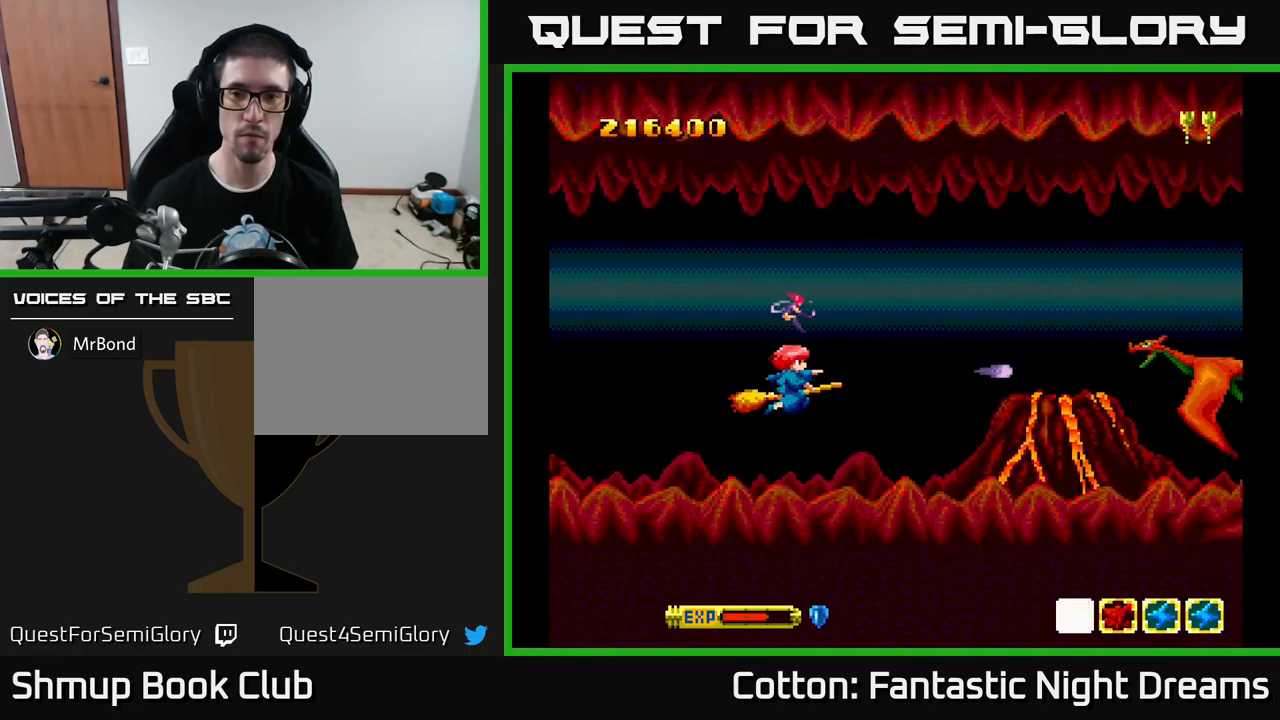
{"buttons": ["Y"], "left_stick": "center", "right_stick": "center", "events": []}
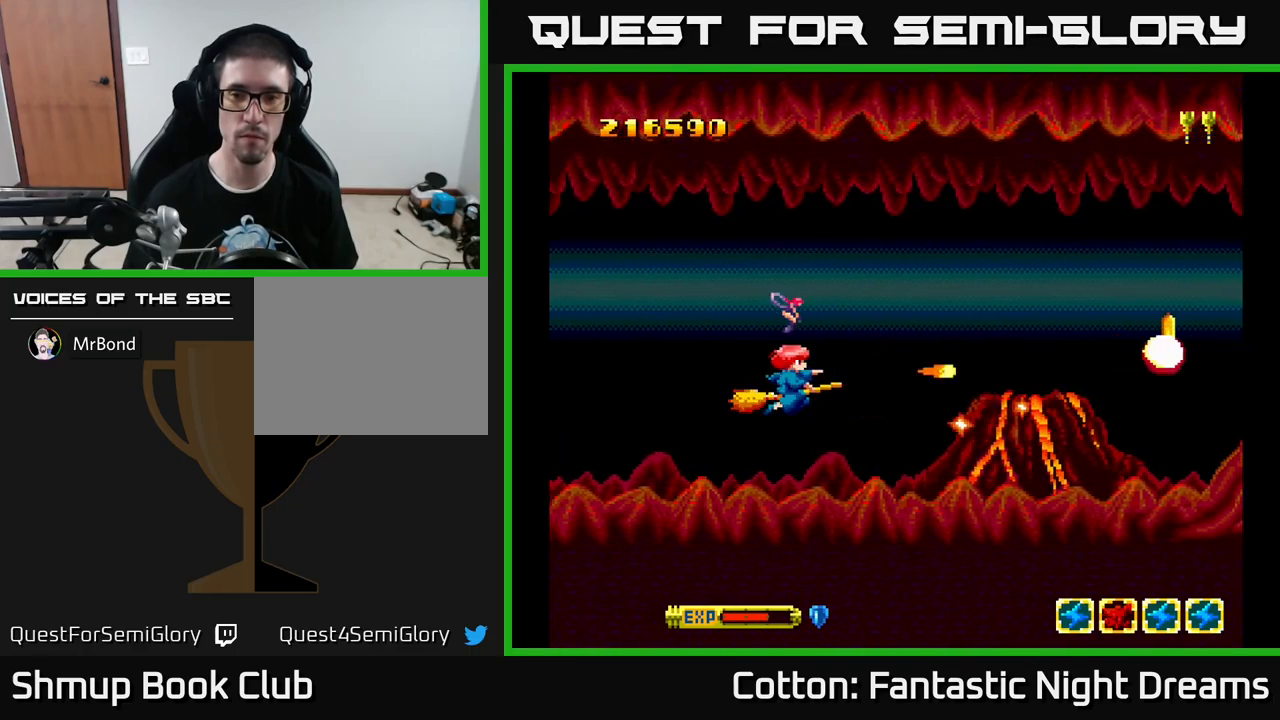
{"buttons": ["DPAD_UP"], "left_stick": "center", "right_stick": "center", "events": [[67, "DPAD_LEFT", "down"], [250, "DPAD_UP", "down"], [284, "DPAD_LEFT", "up"], [484, "Y", "up"]]}
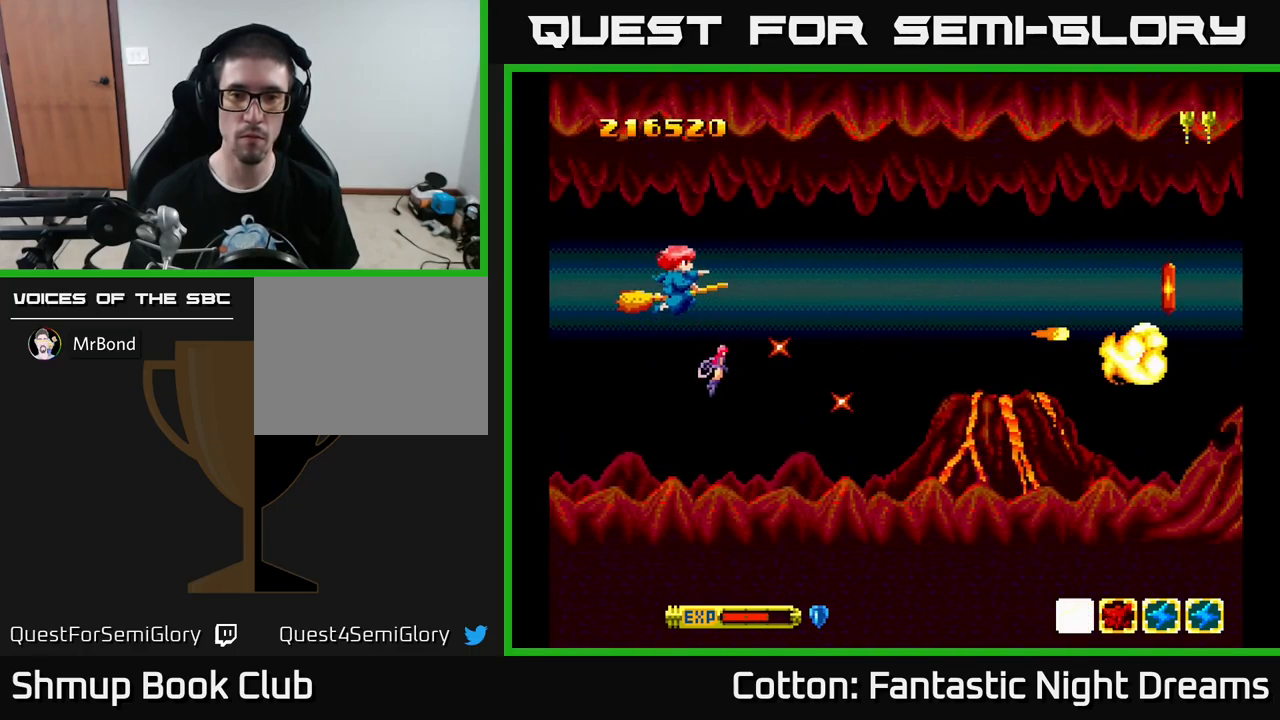
{"buttons": ["Y", "DPAD_DOWN", "DPAD_RIGHT"], "left_stick": "center", "right_stick": "center", "events": [[34, "DPAD_RIGHT", "down"], [184, "DPAD_UP", "up"], [334, "DPAD_DOWN", "down"], [417, "Y", "down"]]}
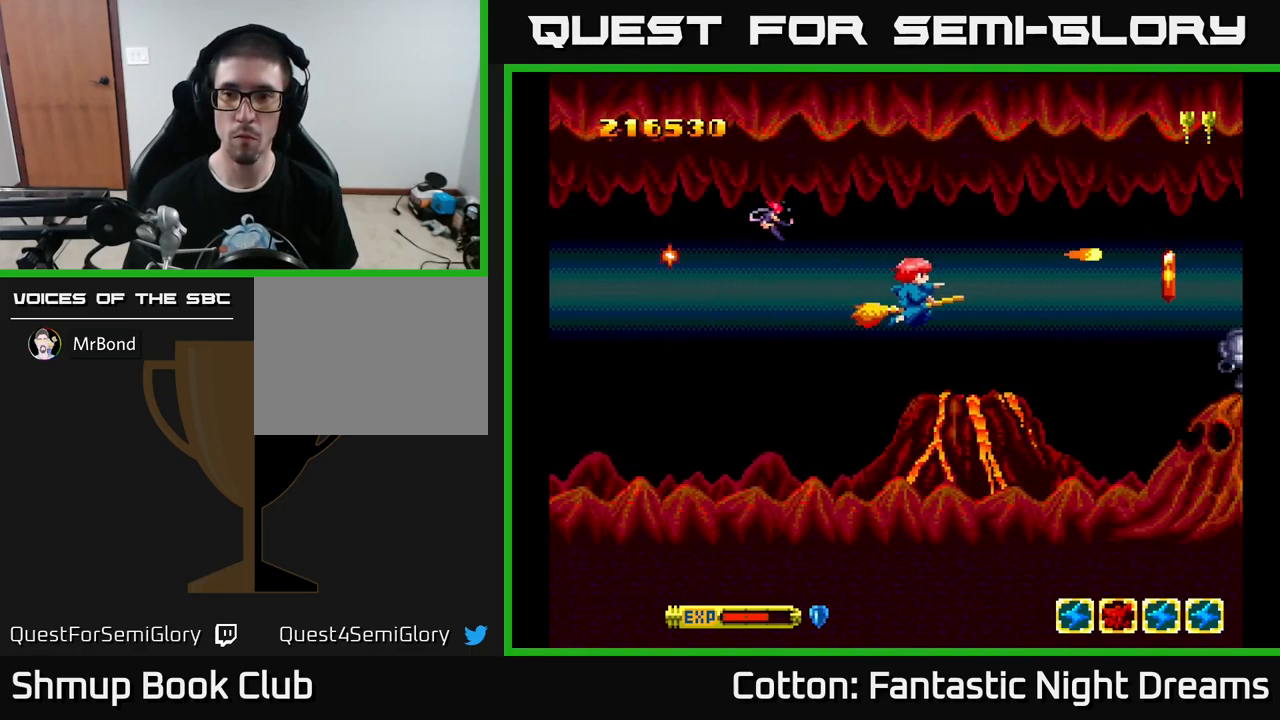
{"buttons": ["DPAD_UP"], "left_stick": "center", "right_stick": "center", "events": [[184, "Y", "up"], [284, "DPAD_DOWN", "up"], [484, "DPAD_RIGHT", "up"], [500, "DPAD_UP", "down"]]}
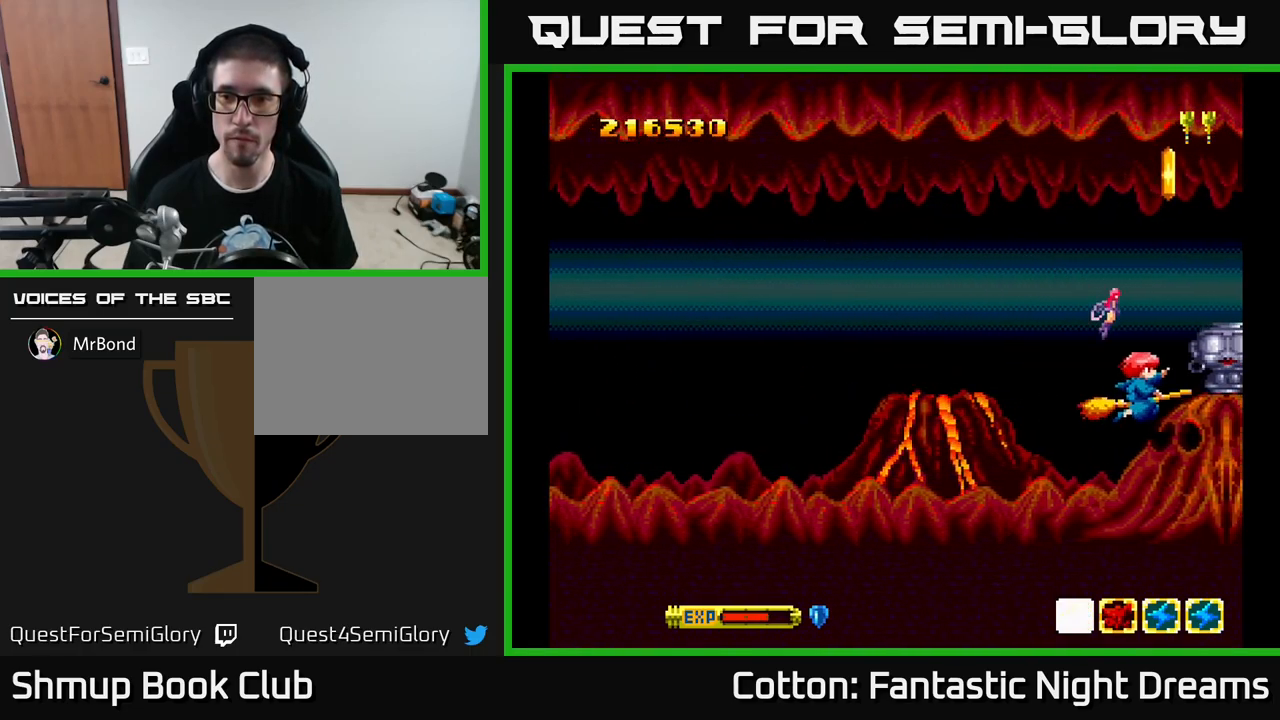
{"buttons": ["DPAD_RIGHT"], "left_stick": "center", "right_stick": "center", "events": [[17, "DPAD_LEFT", "down"], [67, "DPAD_UP", "up"], [117, "Y", "down"], [184, "DPAD_LEFT", "up"], [267, "Y", "up"], [467, "DPAD_RIGHT", "down"]]}
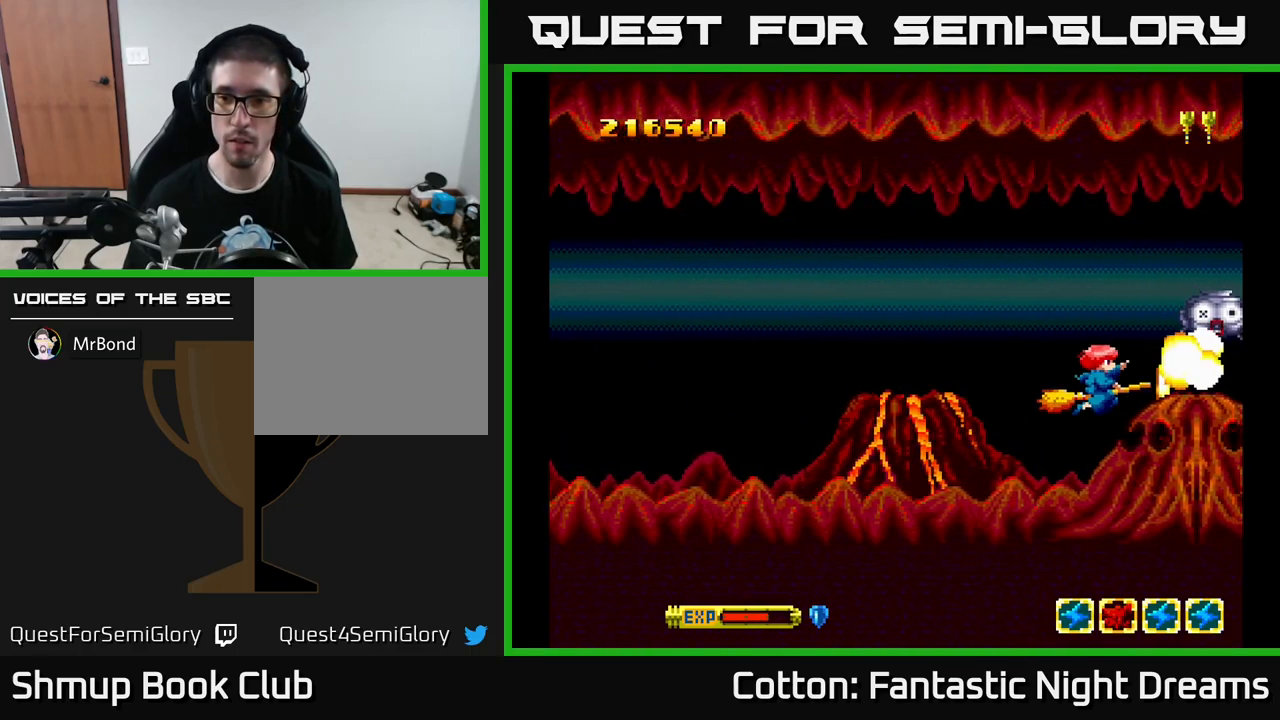
{"buttons": ["DPAD_LEFT"], "left_stick": "center", "right_stick": "center", "events": [[100, "DPAD_RIGHT", "up"], [134, "DPAD_LEFT", "down"], [250, "DPAD_UP", "down"], [267, "DPAD_LEFT", "up"], [300, "DPAD_RIGHT", "down"], [350, "DPAD_UP", "up"], [484, "DPAD_LEFT", "down"], [484, "DPAD_RIGHT", "up"]]}
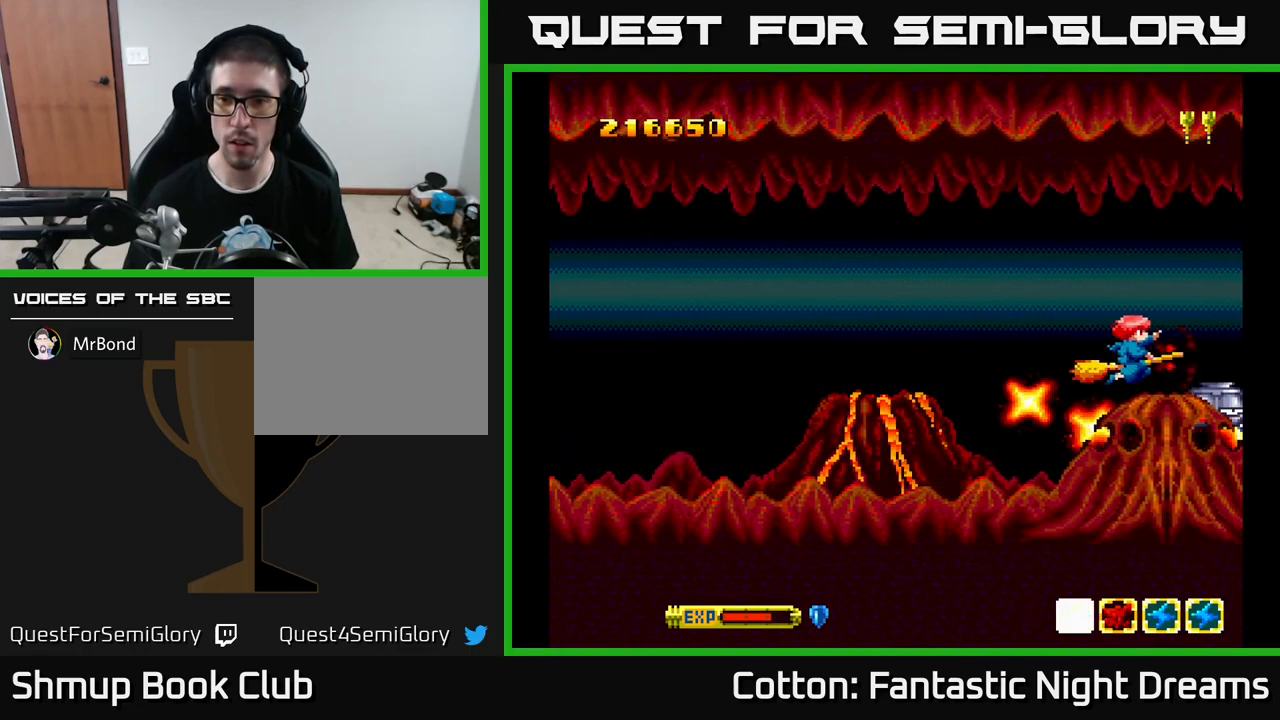
{"buttons": [], "left_stick": "center", "right_stick": "center", "events": [[67, "DPAD_UP", "down"], [100, "DPAD_LEFT", "up"], [334, "DPAD_LEFT", "down"], [384, "DPAD_UP", "up"], [450, "DPAD_LEFT", "up"]]}
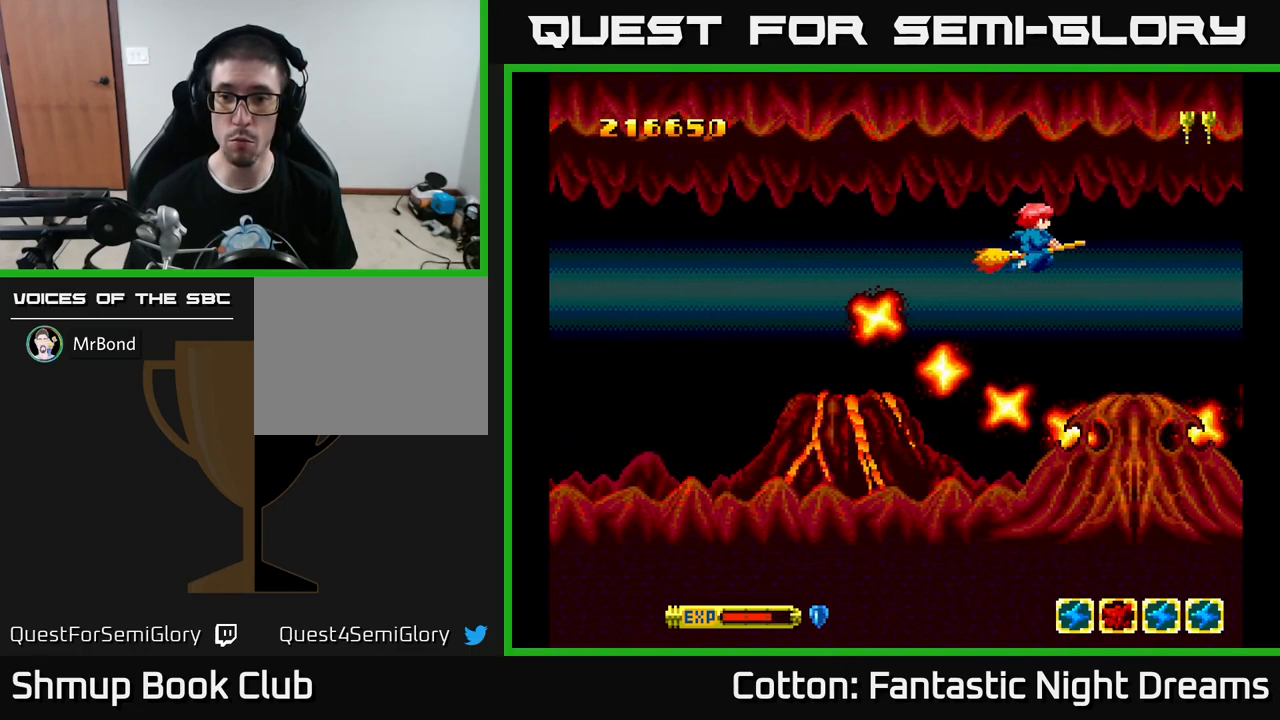
{"buttons": [], "left_stick": "center", "right_stick": "center", "events": []}
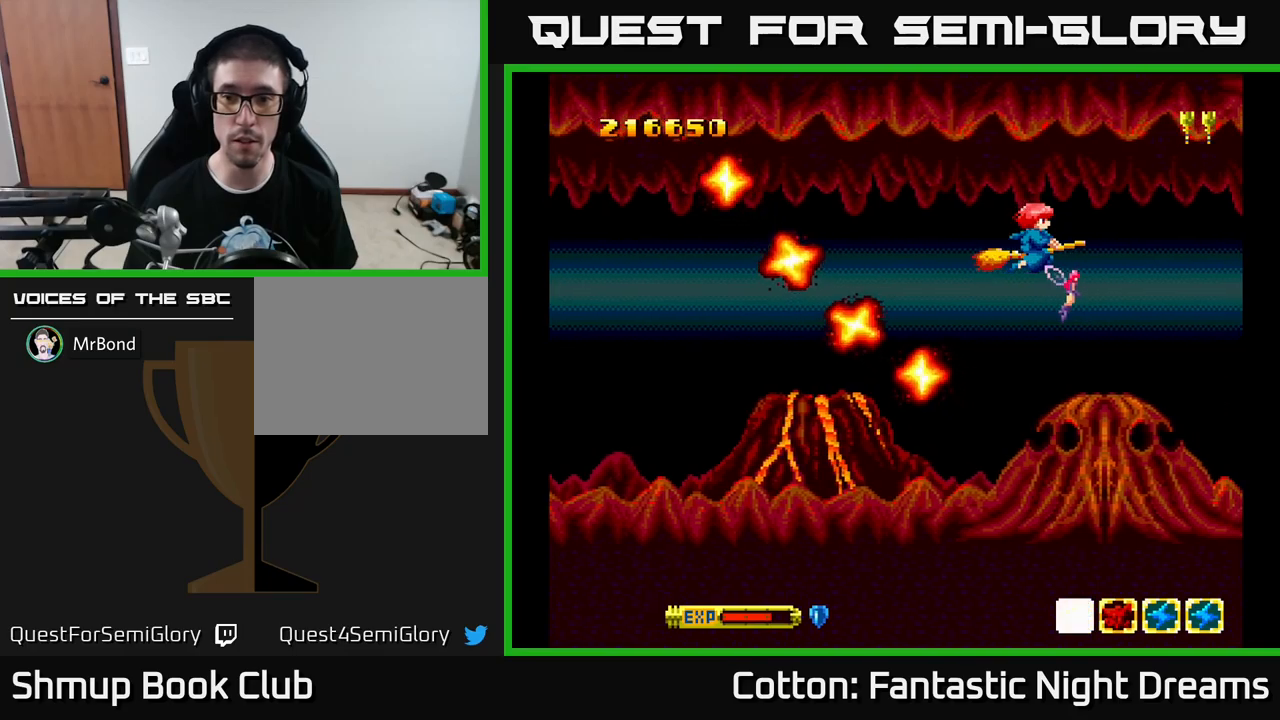
{"buttons": ["DPAD_DOWN", "DPAD_LEFT"], "left_stick": "center", "right_stick": "center", "events": [[100, "DPAD_LEFT", "down"], [233, "DPAD_LEFT", "up"], [266, "DPAD_DOWN", "down"], [266, "DPAD_RIGHT", "down"], [350, "DPAD_RIGHT", "up"], [483, "DPAD_LEFT", "down"]]}
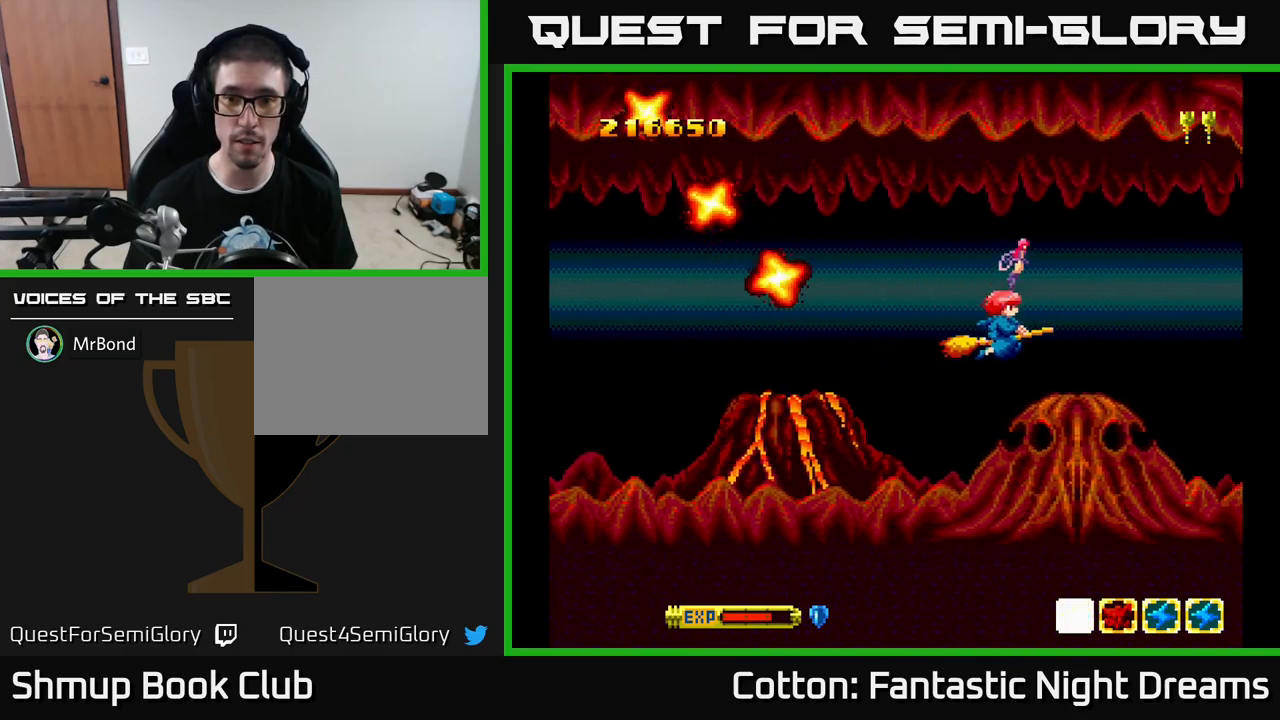
{"buttons": ["DPAD_UP"], "left_stick": "center", "right_stick": "center", "events": [[50, "DPAD_DOWN", "up"], [316, "DPAD_LEFT", "up"], [433, "DPAD_UP", "down"]]}
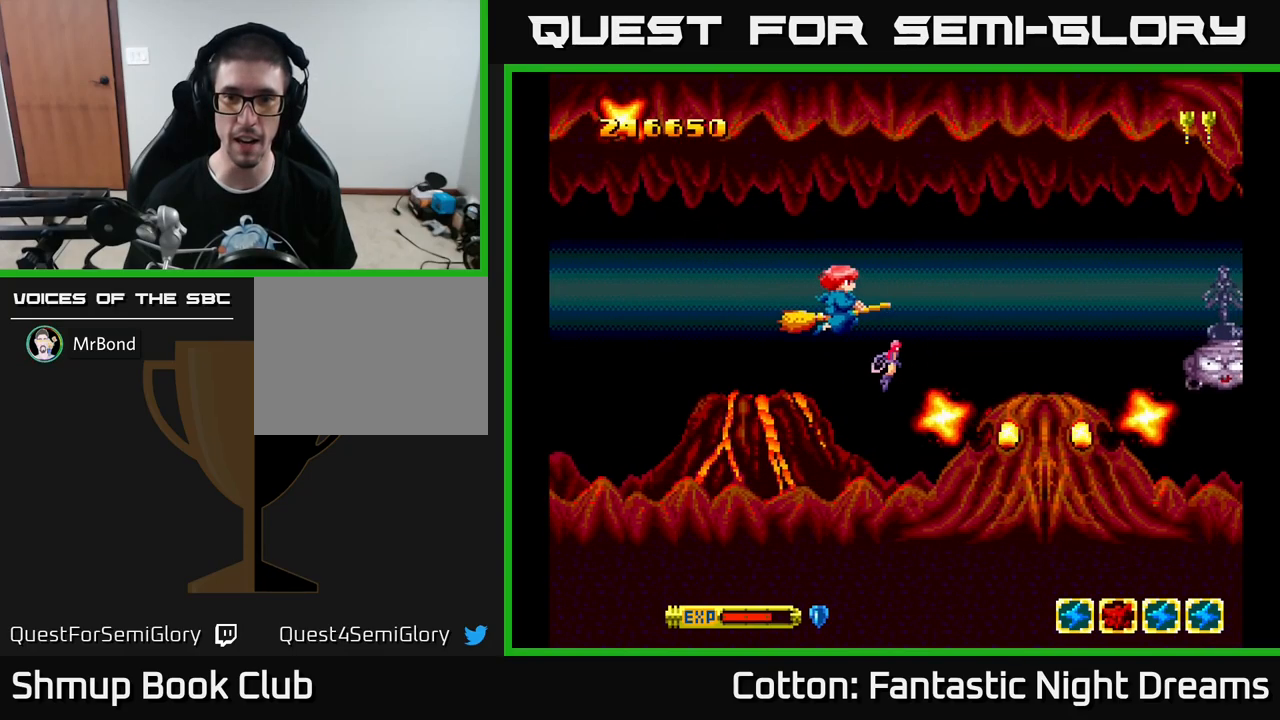
{"buttons": ["Y", "DPAD_RIGHT"], "left_stick": "center", "right_stick": "center", "events": [[66, "DPAD_RIGHT", "down"], [150, "DPAD_UP", "up"], [350, "DPAD_RIGHT", "up"], [416, "DPAD_RIGHT", "down"], [433, "Y", "down"]]}
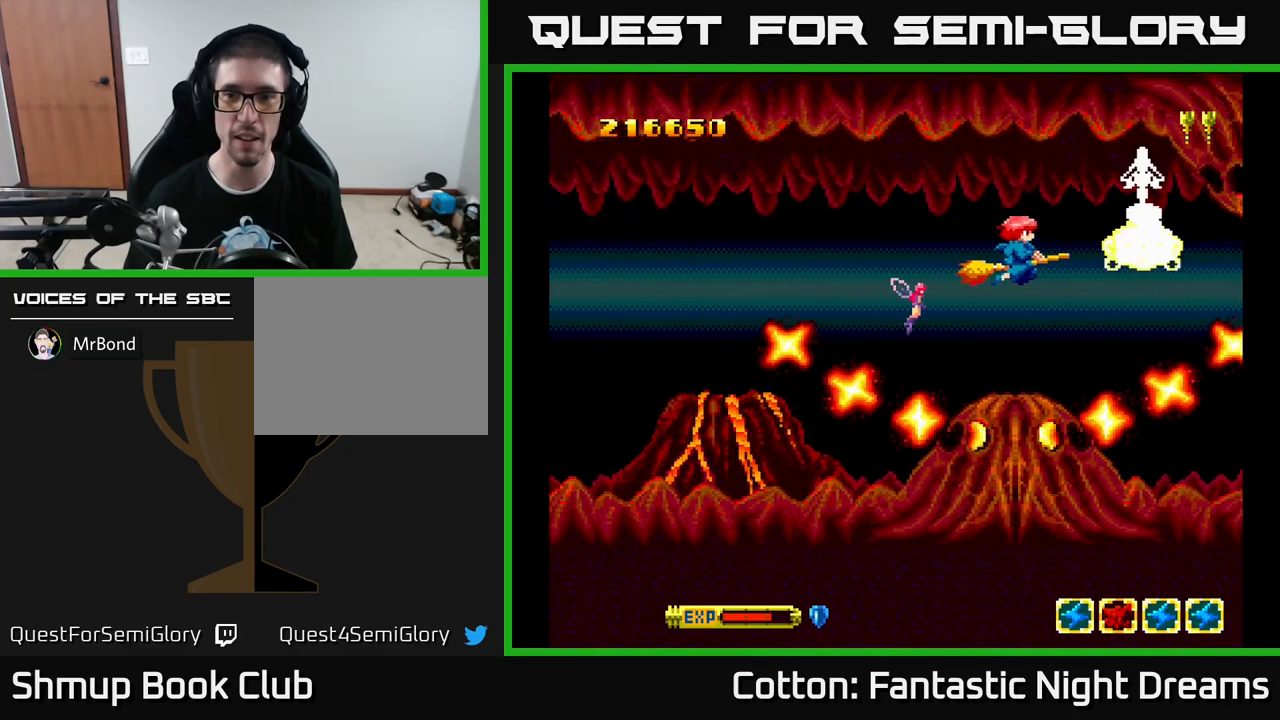
{"buttons": ["DPAD_RIGHT"], "left_stick": "center", "right_stick": "center", "events": [[33, "DPAD_RIGHT", "up"], [250, "Y", "up"], [383, "DPAD_RIGHT", "down"]]}
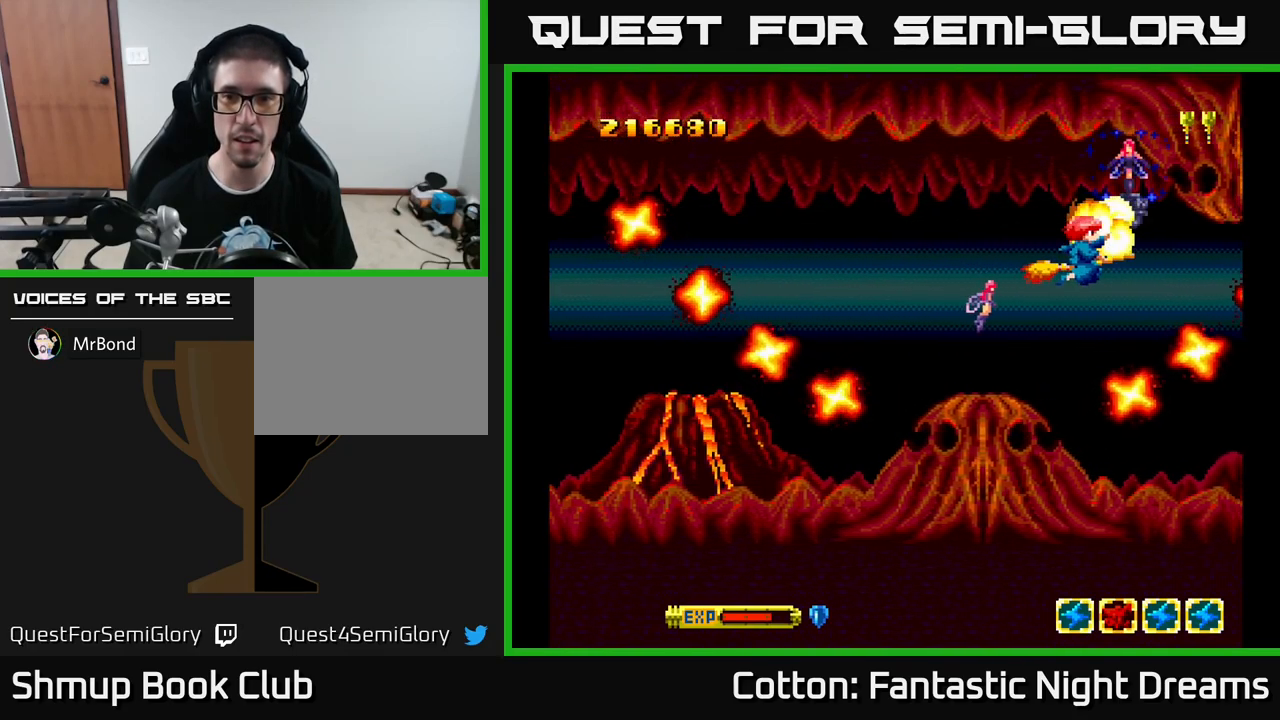
{"buttons": ["DPAD_LEFT"], "left_stick": "center", "right_stick": "center", "events": [[66, "DPAD_UP", "down"], [116, "DPAD_RIGHT", "up"], [183, "DPAD_UP", "up"], [466, "DPAD_LEFT", "down"]]}
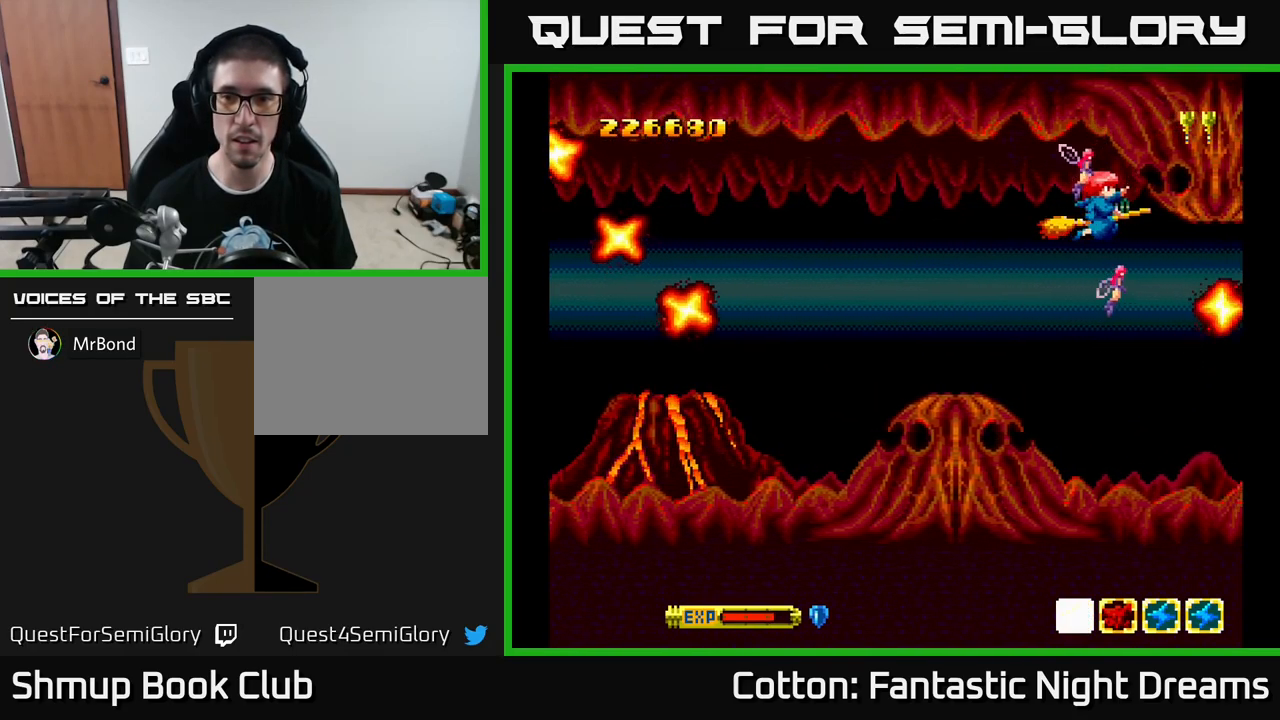
{"buttons": ["Y", "DPAD_DOWN"], "left_stick": "center", "right_stick": "center", "events": [[283, "DPAD_DOWN", "down"], [350, "DPAD_LEFT", "up"], [383, "Y", "down"]]}